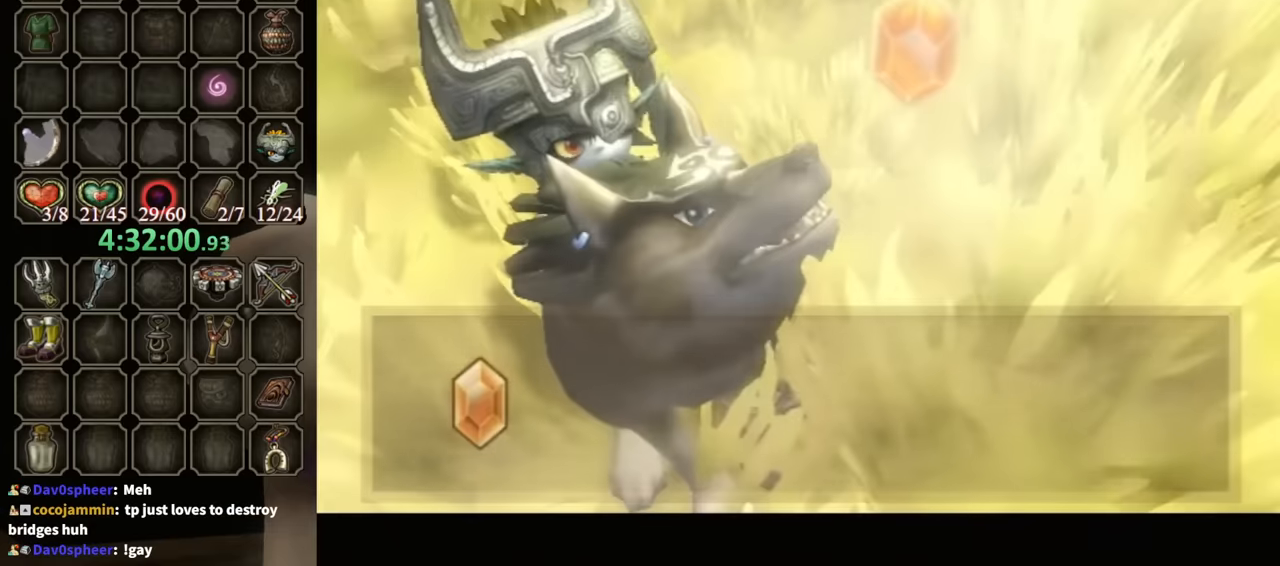
Gameplay with a controller (Nintendo layout); each line is a JSON object with the inputs held at the frame after it. "events" lists button and stick changes between this image and that frame as [ms after this image, input, new state], when the widget could be followed in between. Not read: L3 R3.
{"buttons": ["B"], "left_stick": "up", "right_stick": "center", "events": [[34, "left_stick", "up"]]}
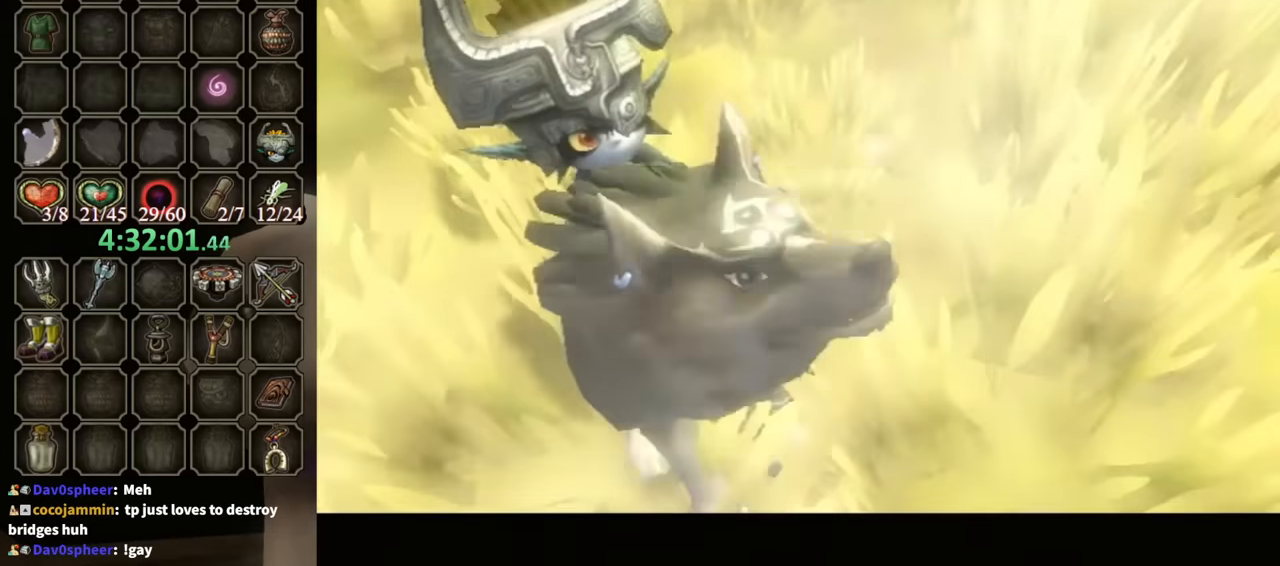
{"buttons": [], "left_stick": "up", "right_stick": "center", "events": [[200, "B", "up"]]}
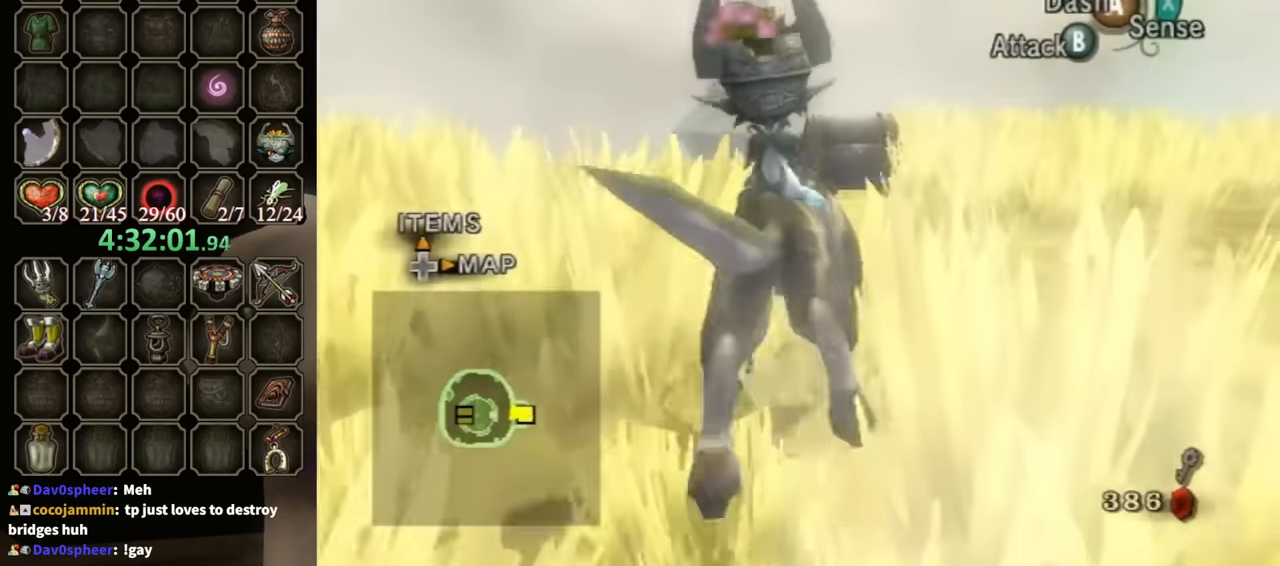
{"buttons": [], "left_stick": "up", "right_stick": "center", "events": []}
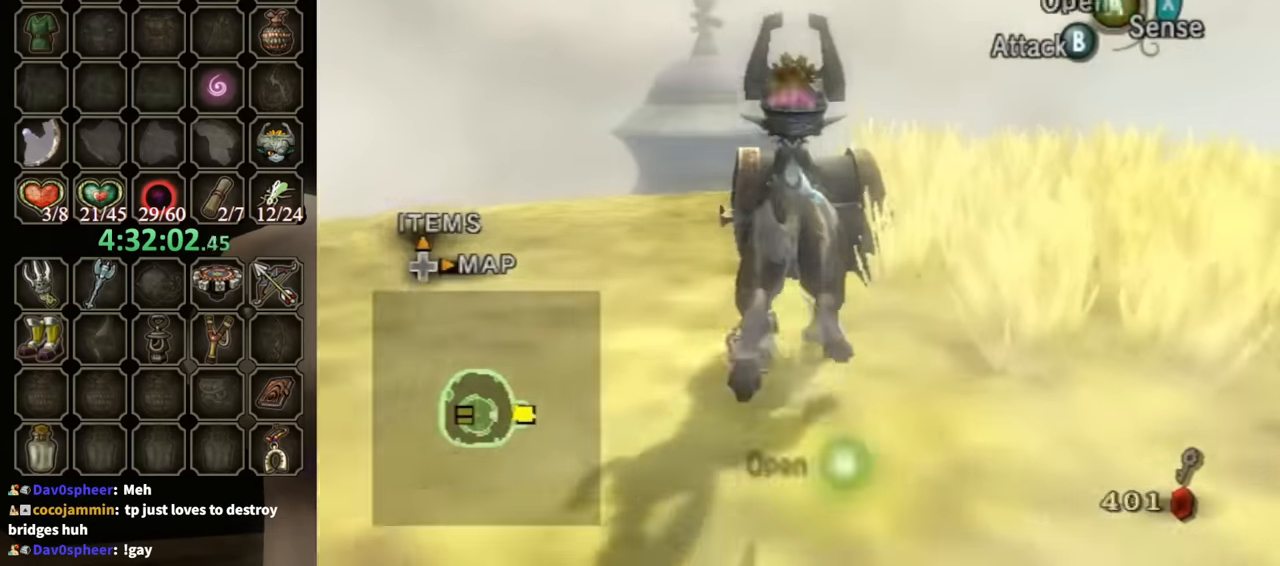
{"buttons": ["A"], "left_stick": "center", "right_stick": "center", "events": [[67, "A", "down"], [67, "left_stick", "center"], [134, "A", "up"], [200, "A", "down"], [267, "A", "up"], [367, "A", "down"], [400, "A", "up"], [500, "A", "down"]]}
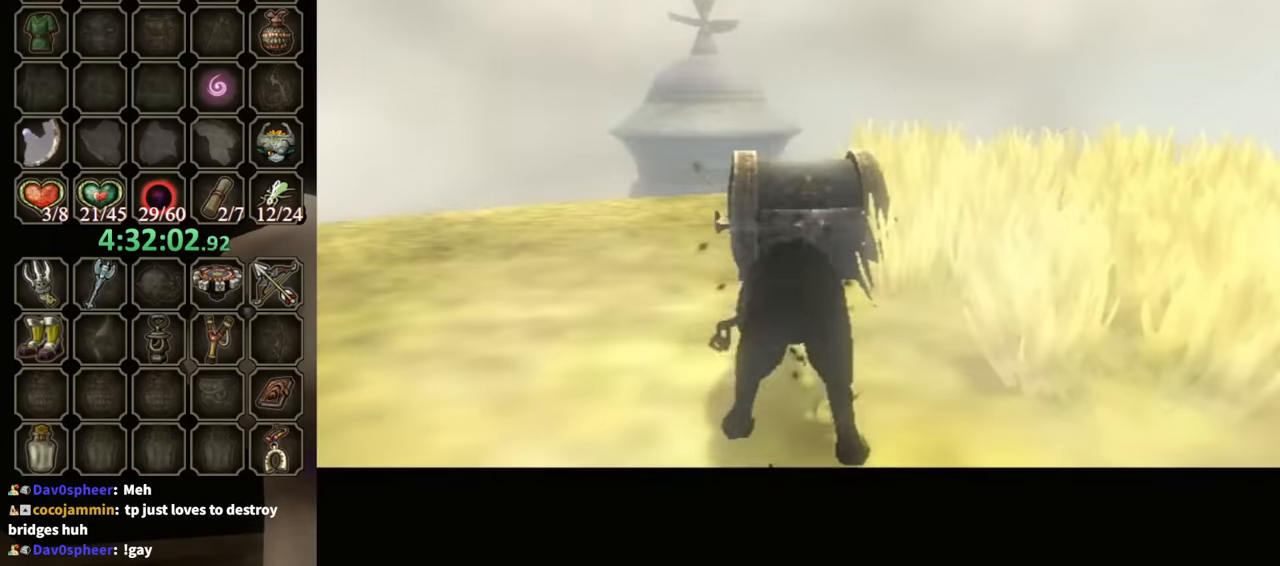
{"buttons": [], "left_stick": "up", "right_stick": "center", "events": [[34, "A", "up"], [134, "A", "down"], [167, "A", "up"], [434, "left_stick", "up"]]}
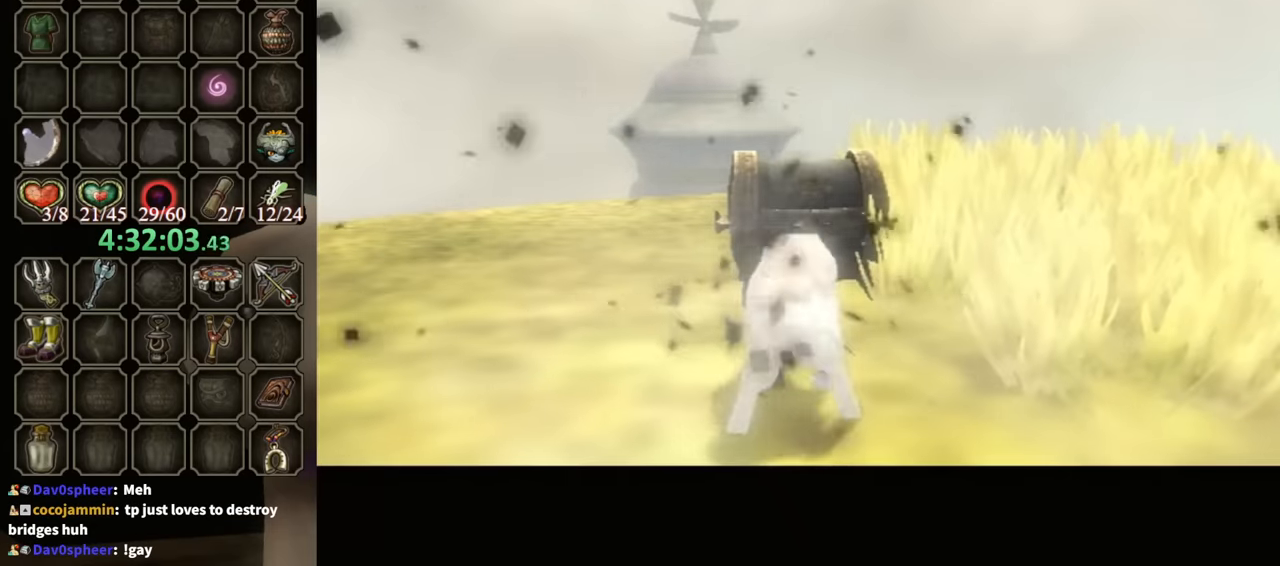
{"buttons": [], "left_stick": "up-right", "right_stick": "center", "events": [[34, "left_stick", "left"], [167, "left_stick", "up-right"], [267, "left_stick", "left"], [467, "left_stick", "up-right"]]}
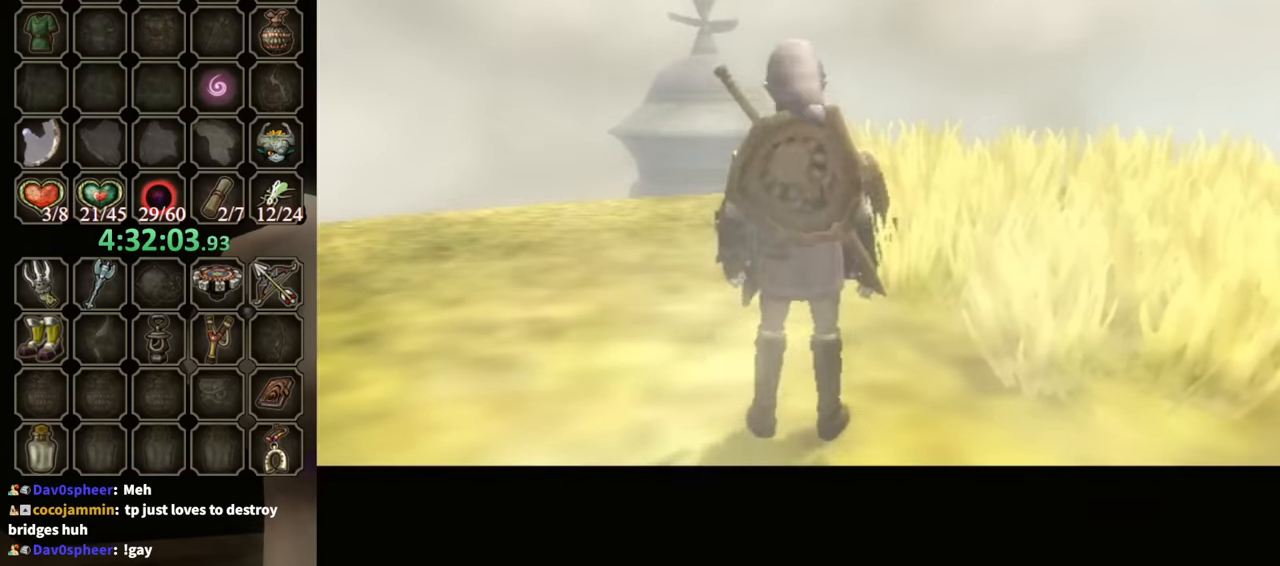
{"buttons": [], "left_stick": "center", "right_stick": "center", "events": [[34, "left_stick", "up"], [100, "left_stick", "left"], [267, "left_stick", "up"], [367, "left_stick", "left"], [467, "left_stick", "center"]]}
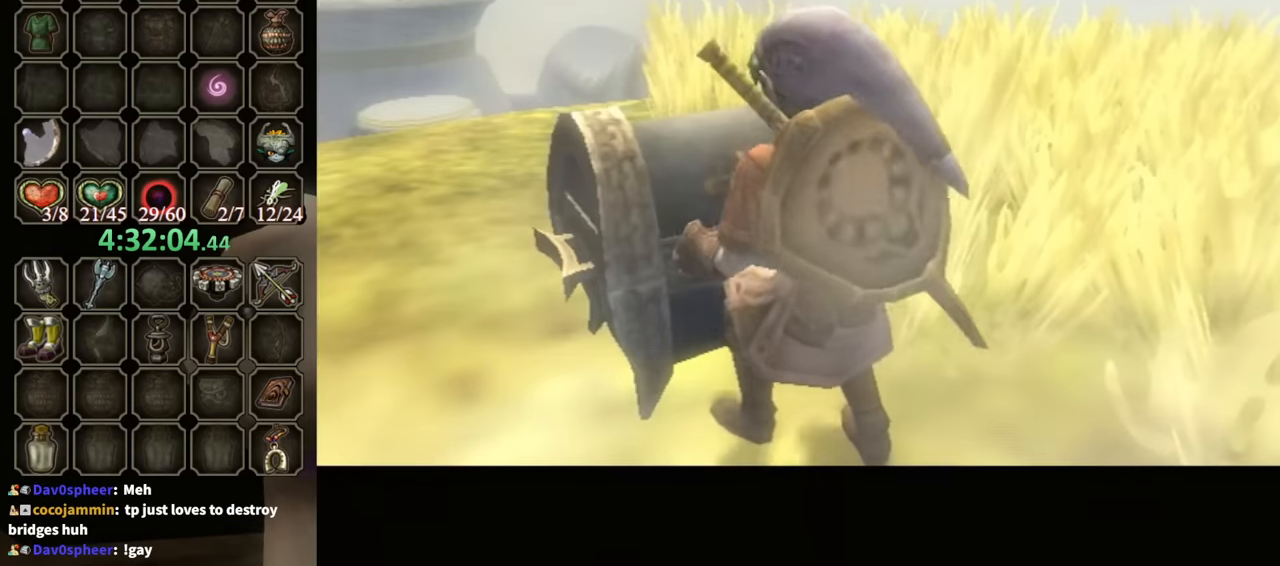
{"buttons": [], "left_stick": "center", "right_stick": "center", "events": []}
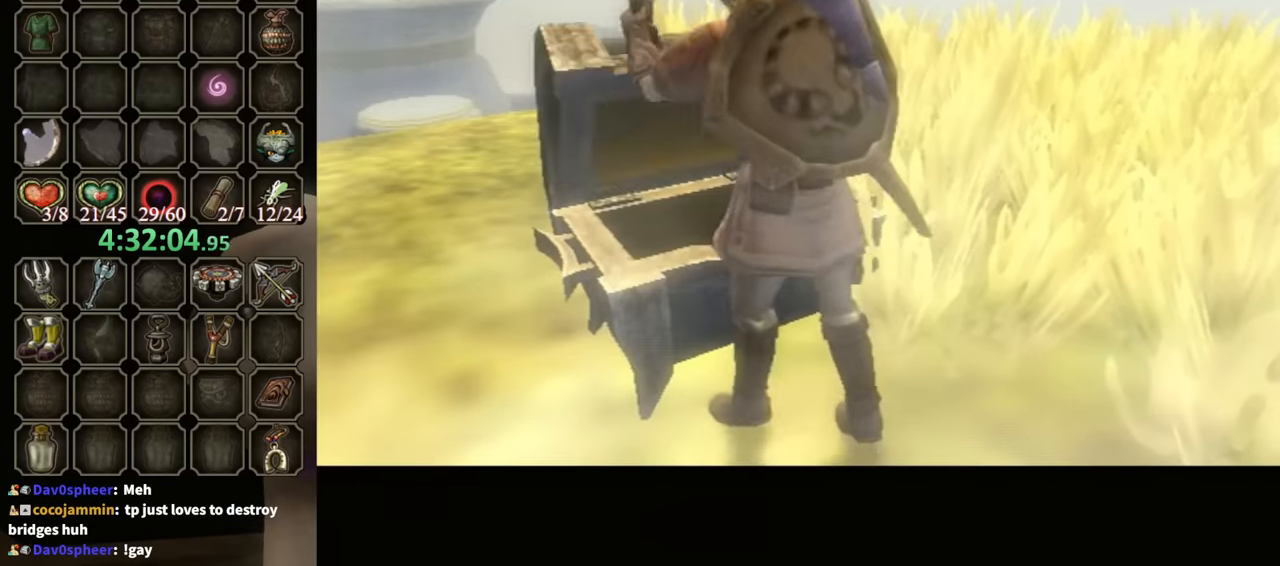
{"buttons": [], "left_stick": "center", "right_stick": "center", "events": []}
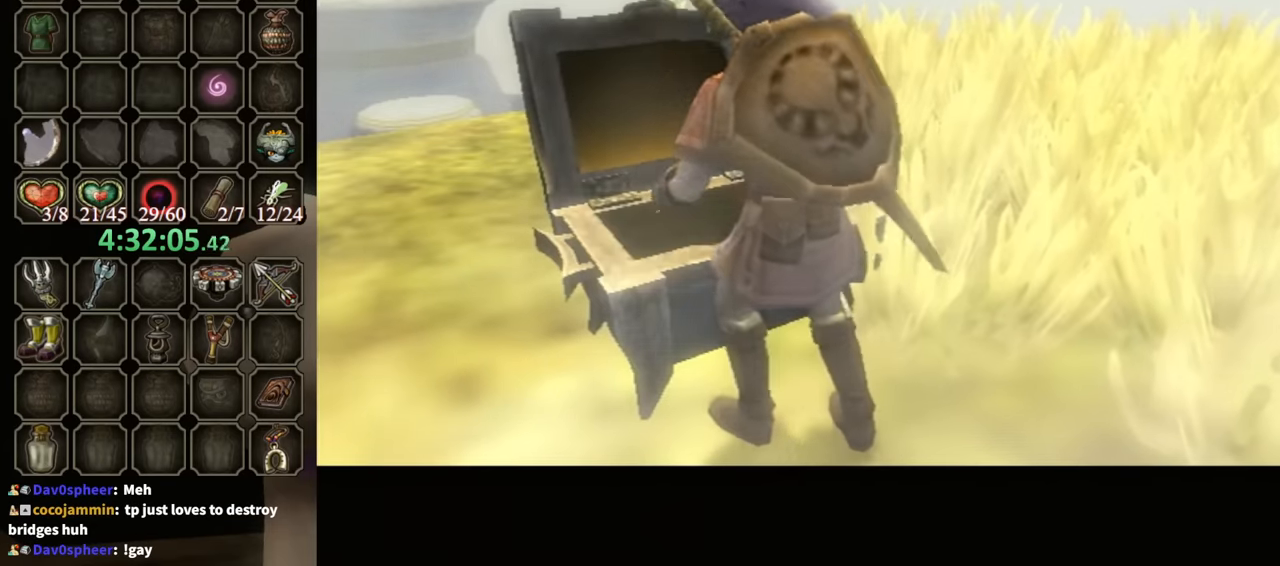
{"buttons": [], "left_stick": "center", "right_stick": "center", "events": []}
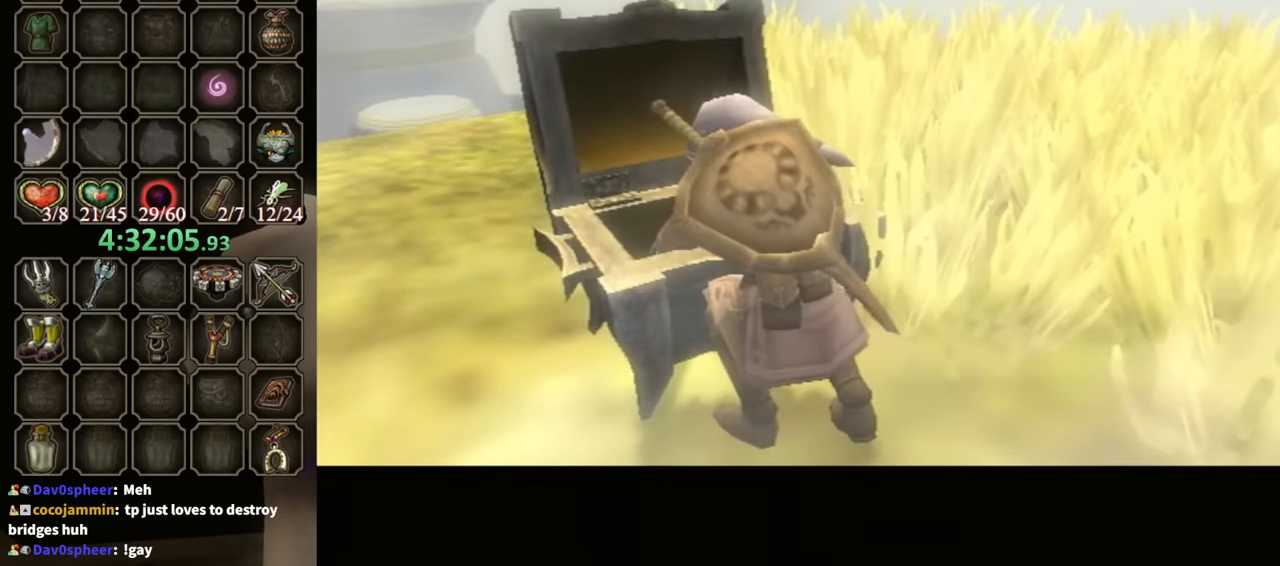
{"buttons": [], "left_stick": "center", "right_stick": "center", "events": []}
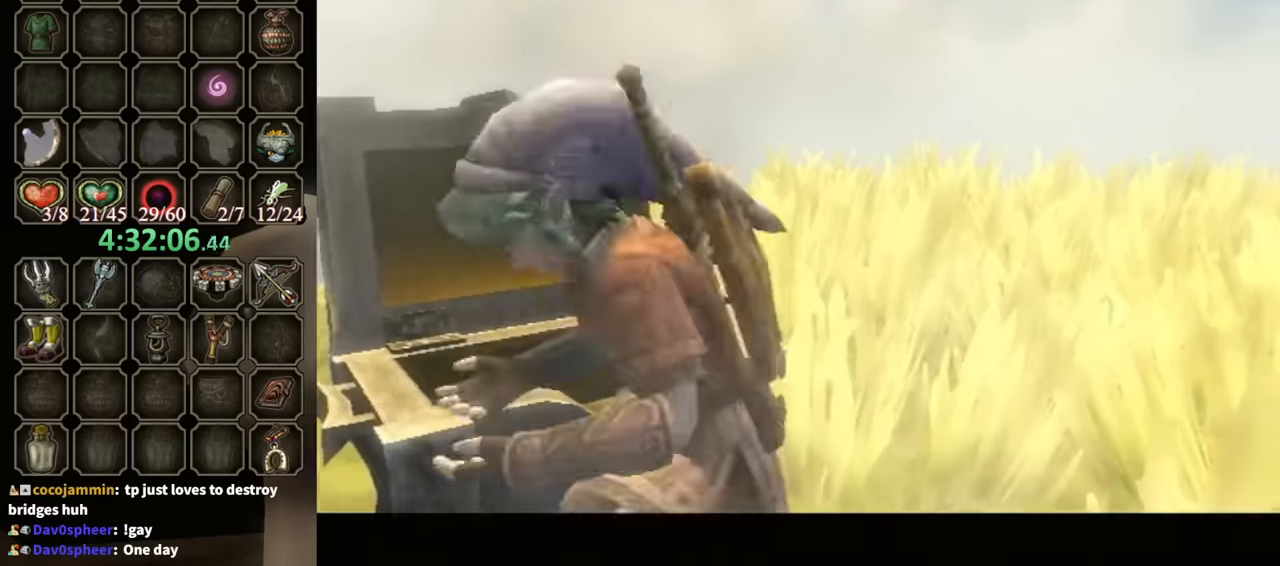
{"buttons": [], "left_stick": "center", "right_stick": "center", "events": []}
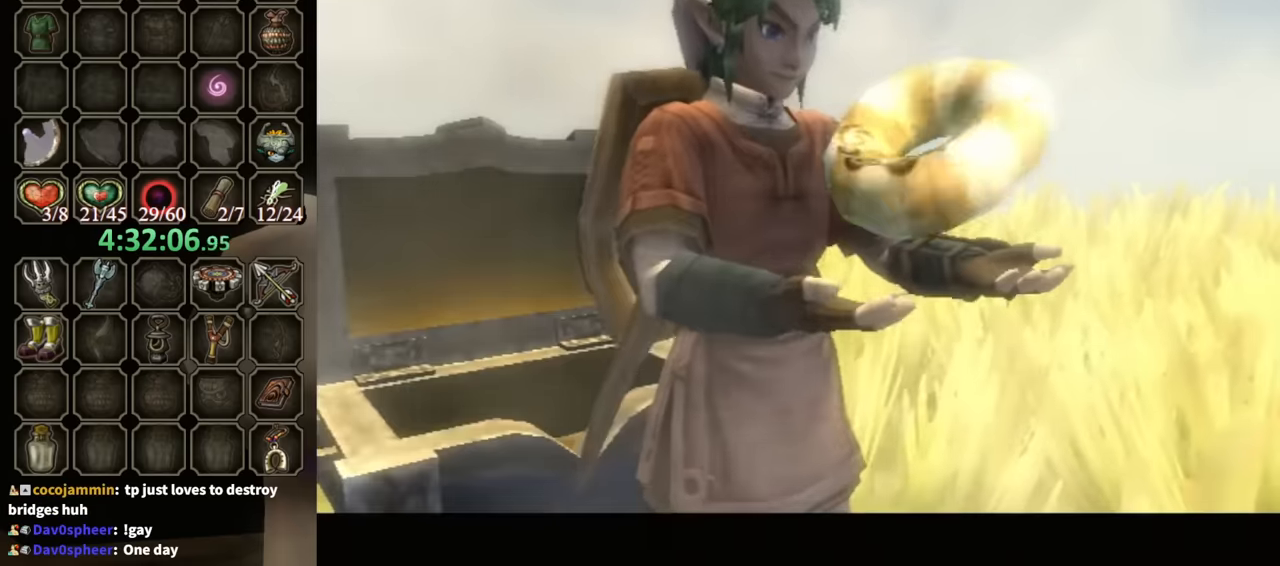
{"buttons": ["B"], "left_stick": "center", "right_stick": "center", "events": [[166, "B", "down"]]}
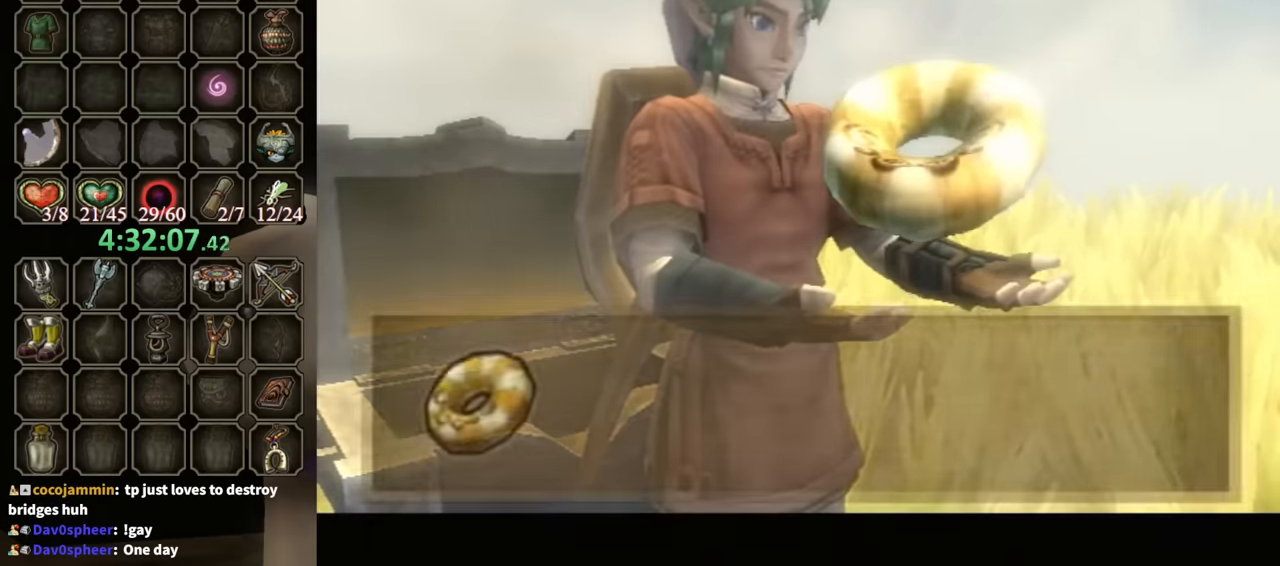
{"buttons": ["L1"], "left_stick": "center", "right_stick": "center", "events": [[400, "B", "up"], [466, "L1", "down"]]}
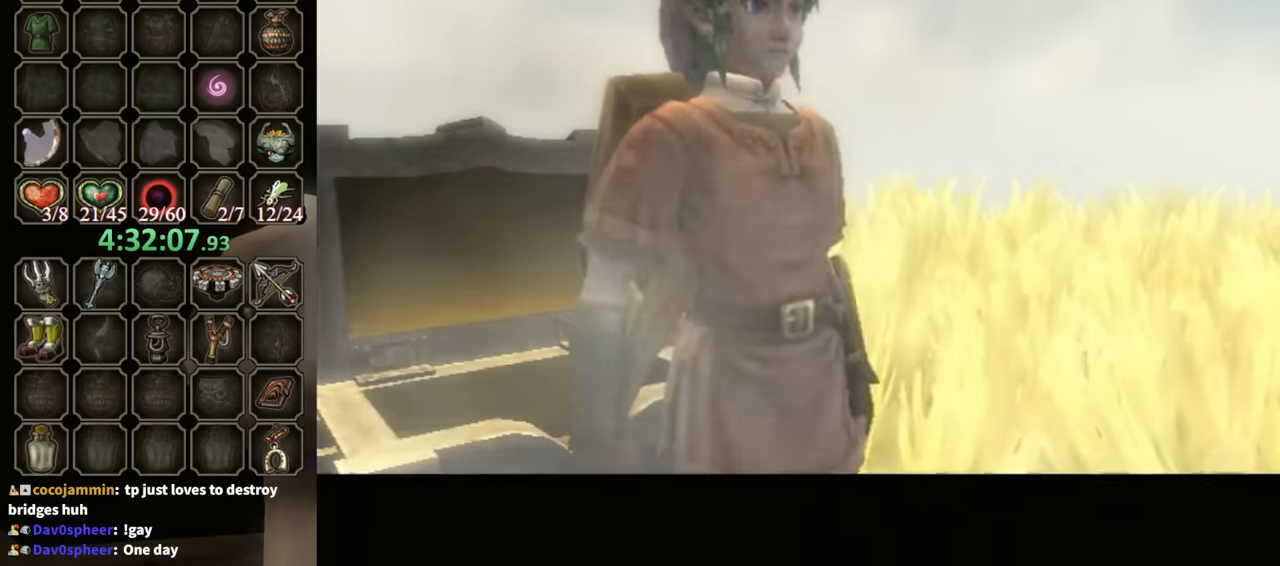
{"buttons": ["L1"], "left_stick": "center", "right_stick": "center", "events": [[166, "A", "down"], [233, "A", "up"], [433, "A", "down"], [500, "A", "up"]]}
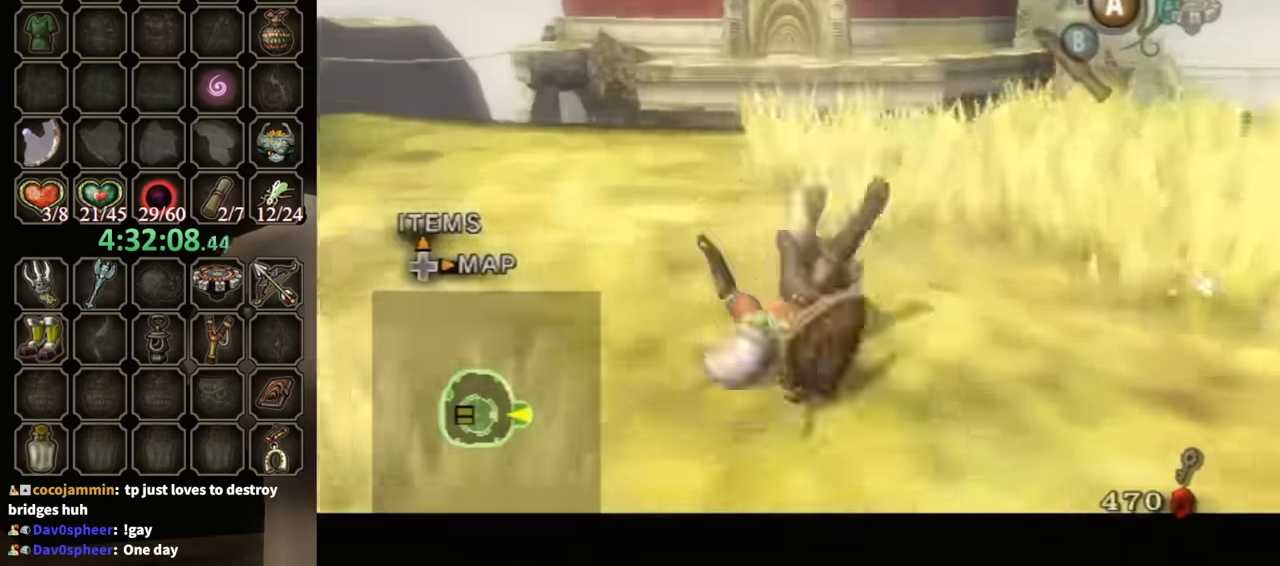
{"buttons": ["L1"], "left_stick": "up", "right_stick": "center", "events": [[266, "left_stick", "up"]]}
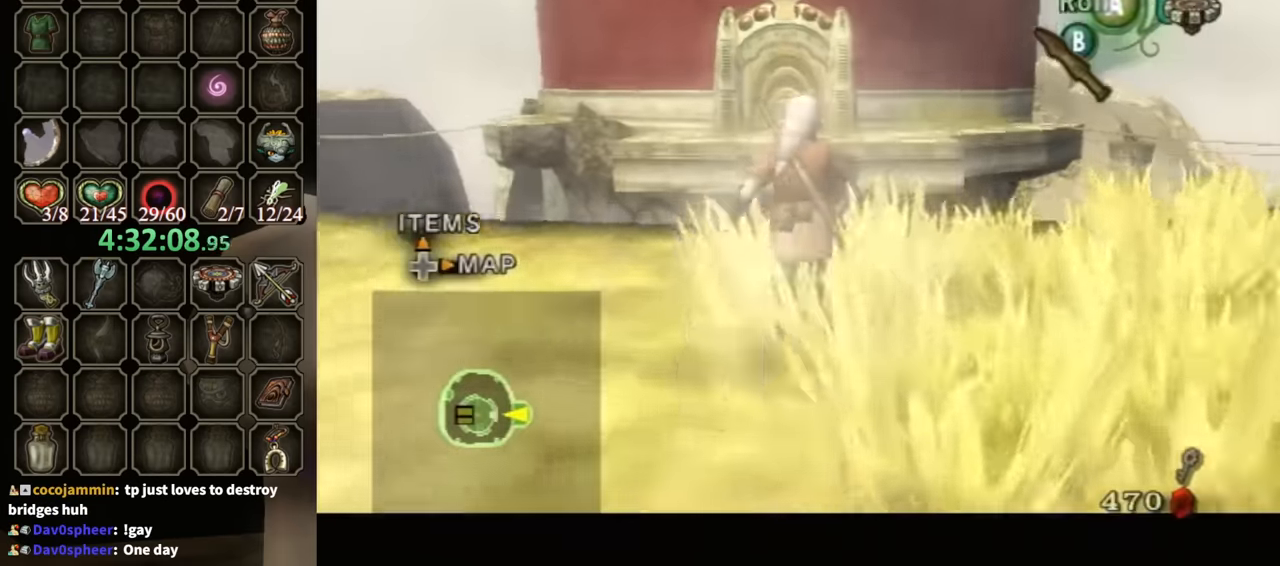
{"buttons": ["L1"], "left_stick": "up", "right_stick": "center", "events": []}
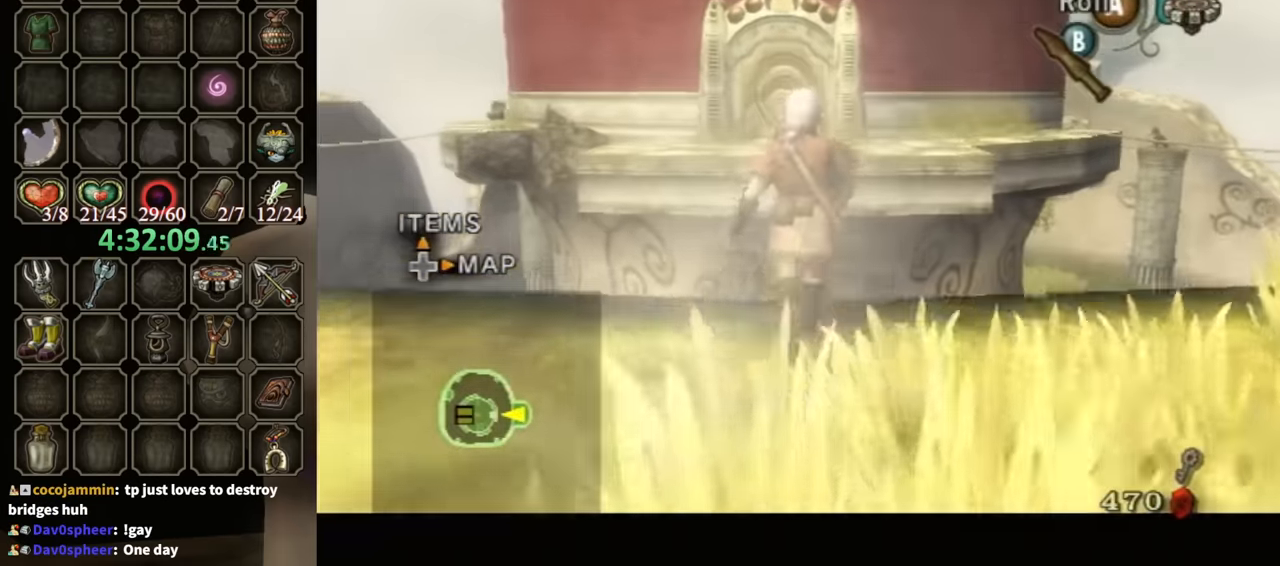
{"buttons": ["L1"], "left_stick": "up", "right_stick": "center", "events": [[133, "left_stick", "center"], [366, "left_stick", "up"]]}
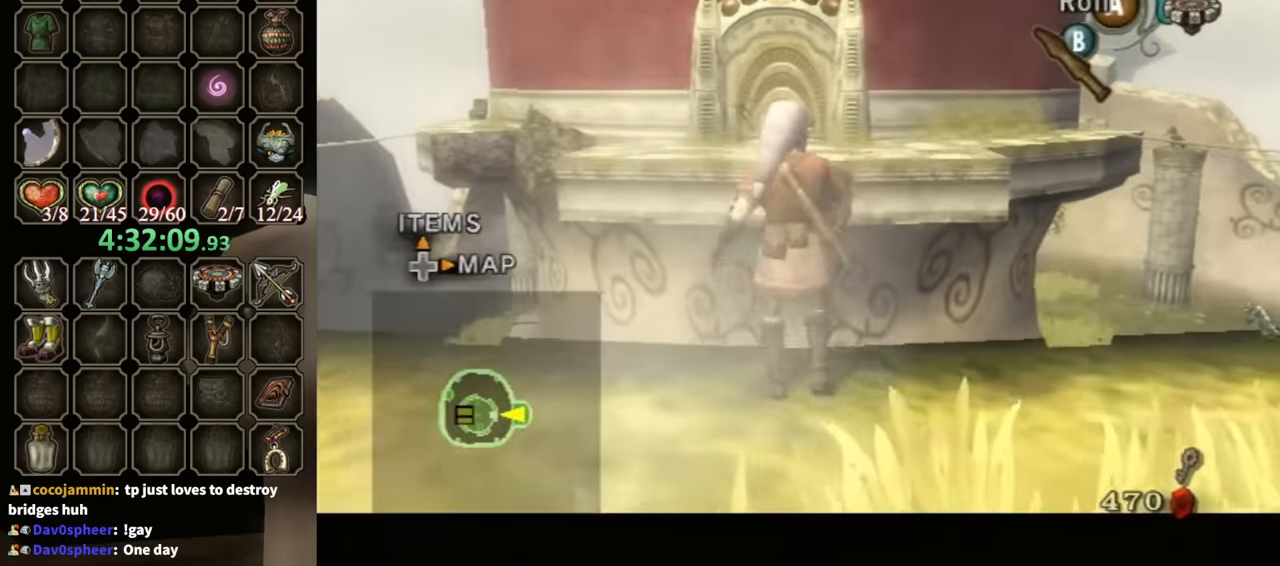
{"buttons": ["L1"], "left_stick": "center", "right_stick": "center", "events": [[33, "left_stick", "center"], [266, "left_stick", "up-right"], [433, "left_stick", "center"]]}
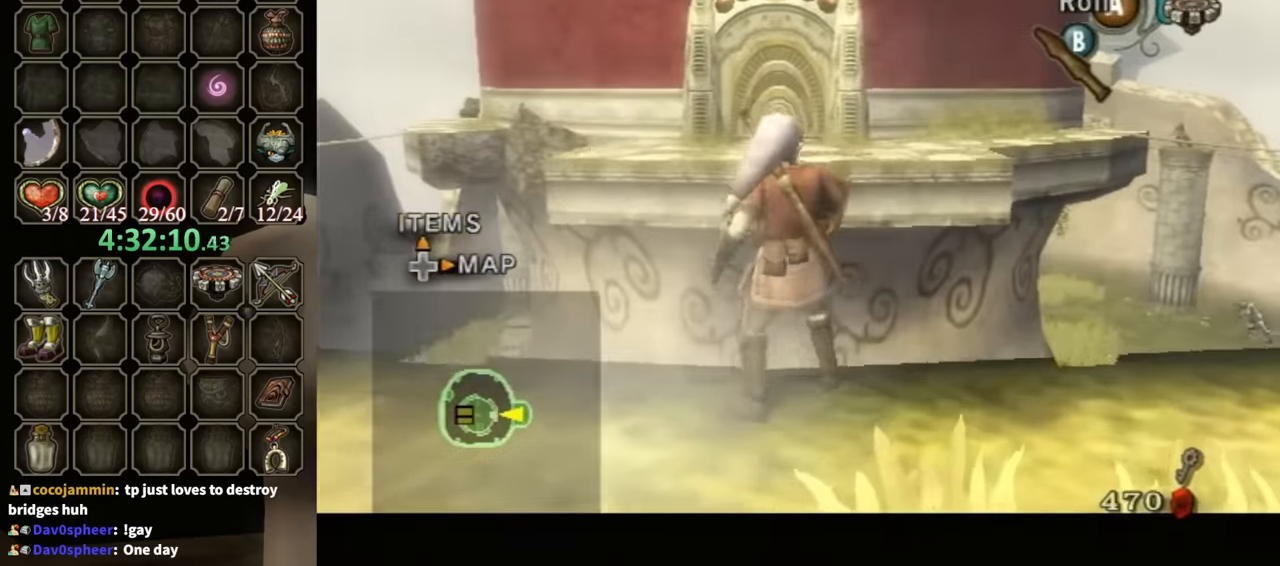
{"buttons": ["L1"], "left_stick": "center", "right_stick": "center", "events": [[266, "left_stick", "up"], [366, "left_stick", "center"]]}
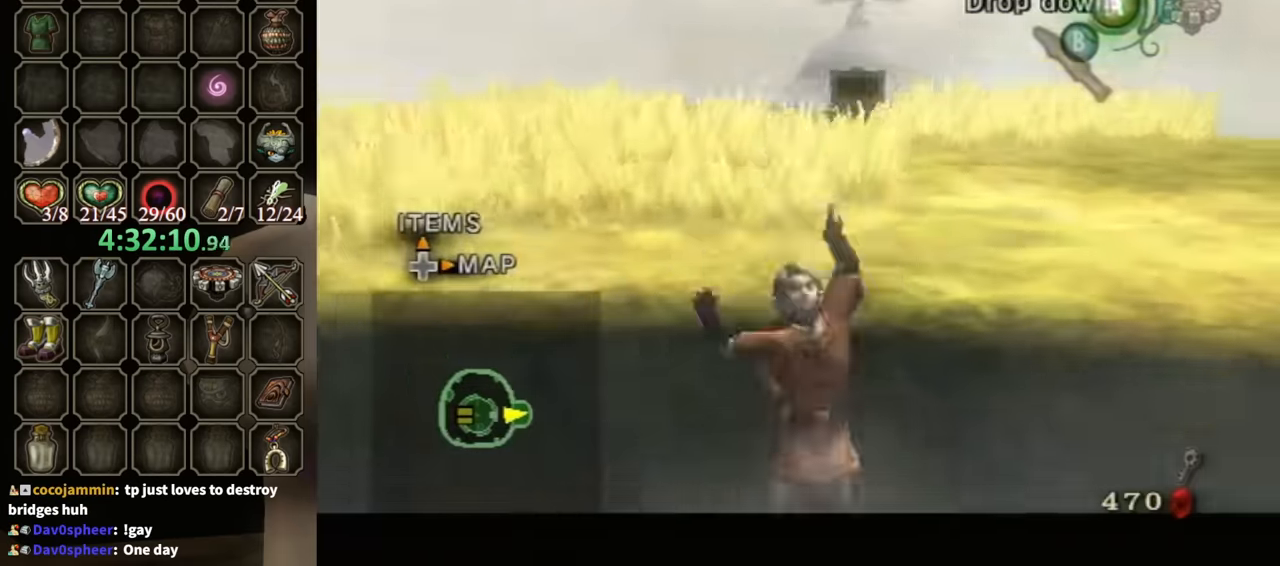
{"buttons": [], "left_stick": "up", "right_stick": "center", "events": [[400, "L1", "up"], [466, "left_stick", "up"]]}
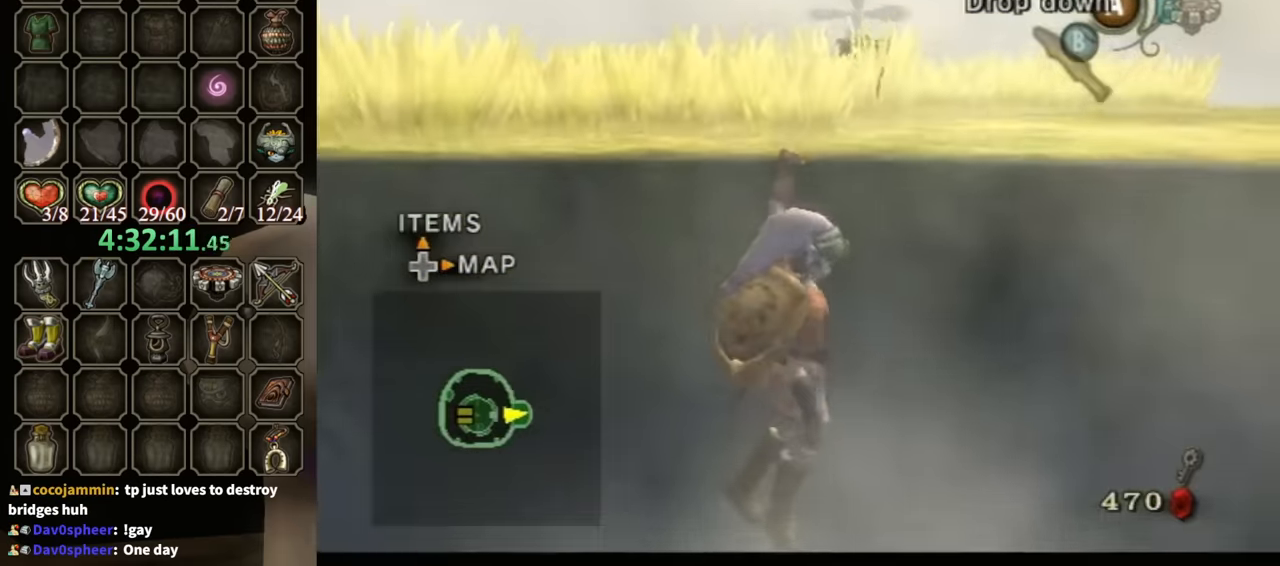
{"buttons": [], "left_stick": "down", "right_stick": "center", "events": [[100, "A", "down"], [133, "left_stick", "center"], [166, "A", "up"], [333, "left_stick", "down"], [333, "right_stick", "left"], [466, "right_stick", "center"]]}
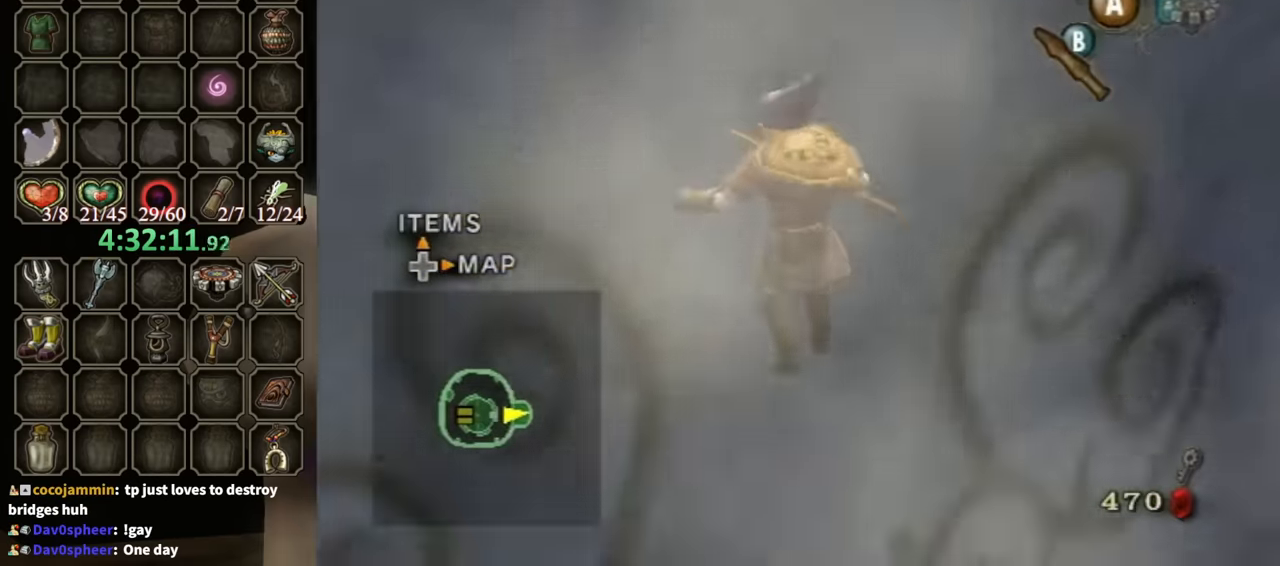
{"buttons": [], "left_stick": "up-left", "right_stick": "right", "events": [[33, "right_stick", "right"], [133, "left_stick", "down-left"], [233, "left_stick", "left"], [466, "left_stick", "up-left"]]}
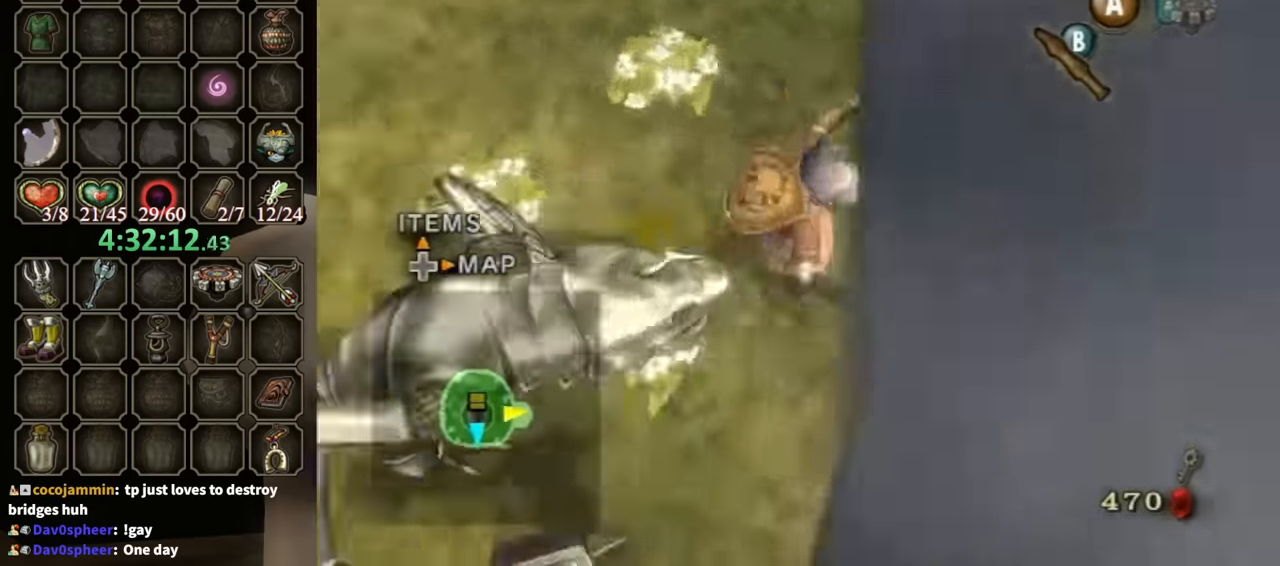
{"buttons": [], "left_stick": "up", "right_stick": "center", "events": [[166, "right_stick", "center"], [266, "left_stick", "up"]]}
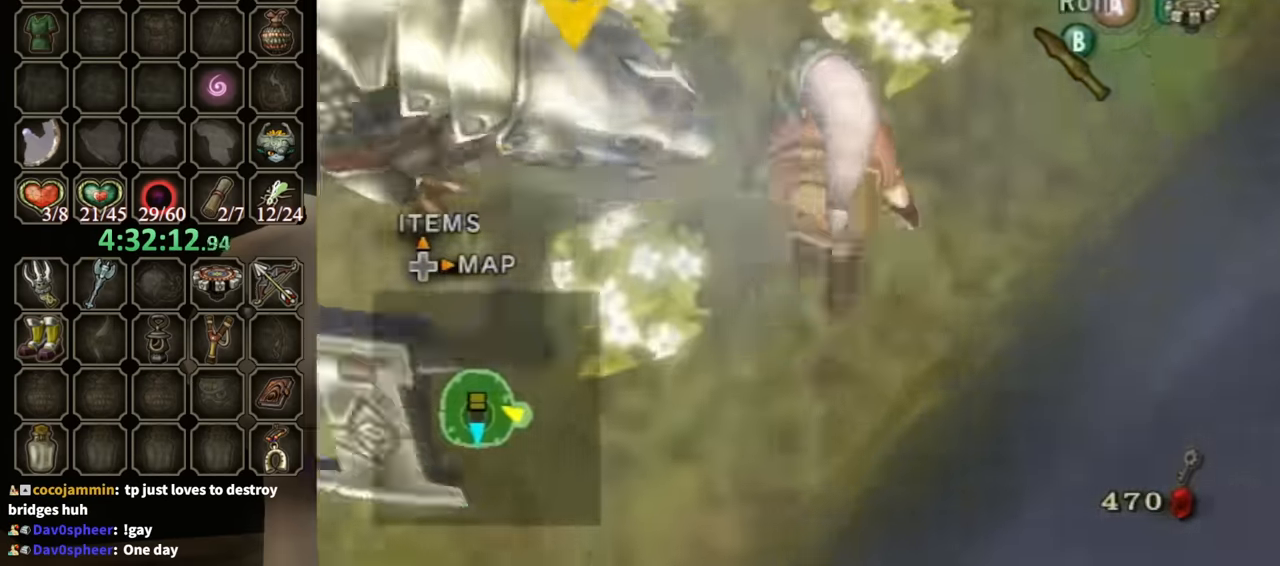
{"buttons": ["R1"], "left_stick": "center", "right_stick": "center", "events": [[100, "X", "down"], [166, "R1", "down"], [200, "X", "up"], [266, "left_stick", "center"]]}
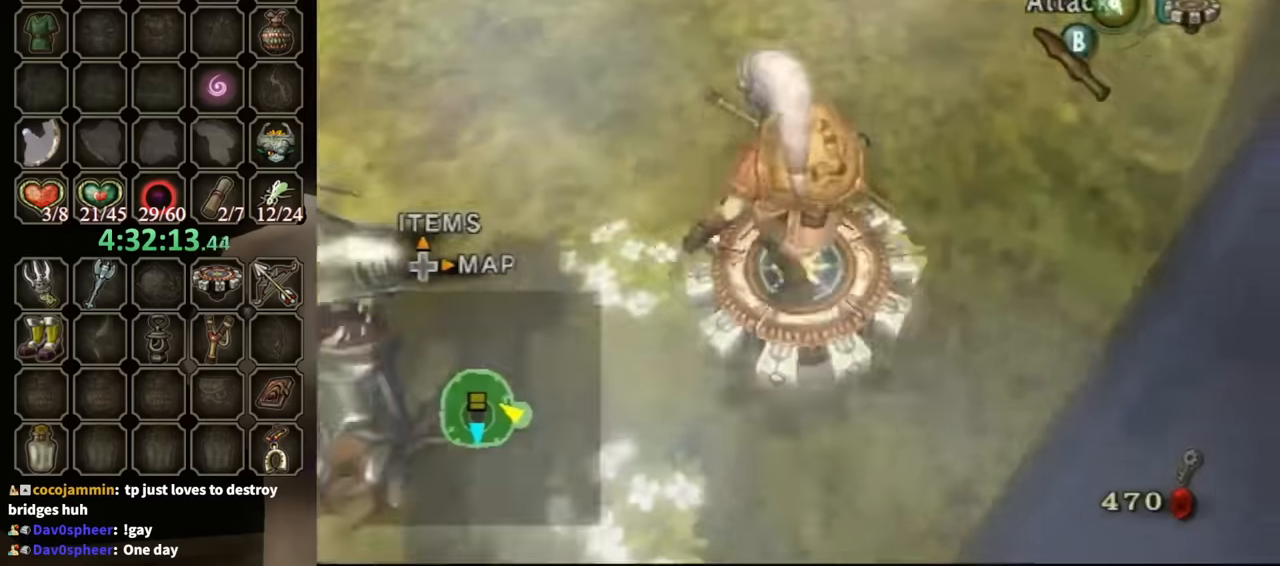
{"buttons": ["R1"], "left_stick": "center", "right_stick": "center", "events": []}
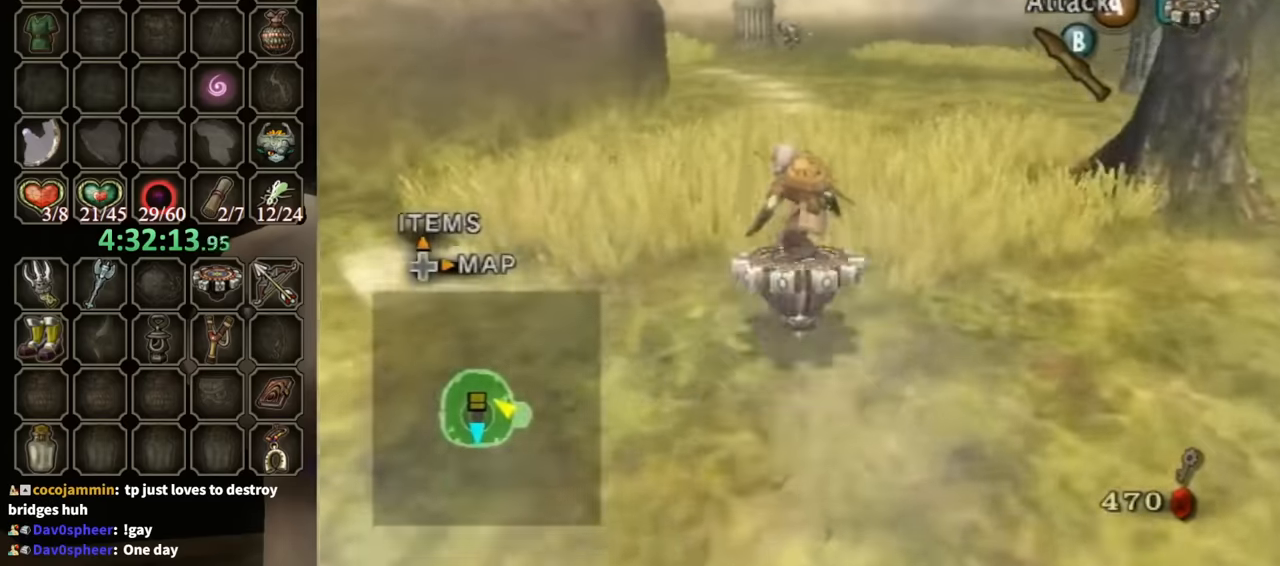
{"buttons": ["R1"], "left_stick": "up-left", "right_stick": "center", "events": [[100, "left_stick", "right"], [166, "left_stick", "center"], [266, "left_stick", "up-left"]]}
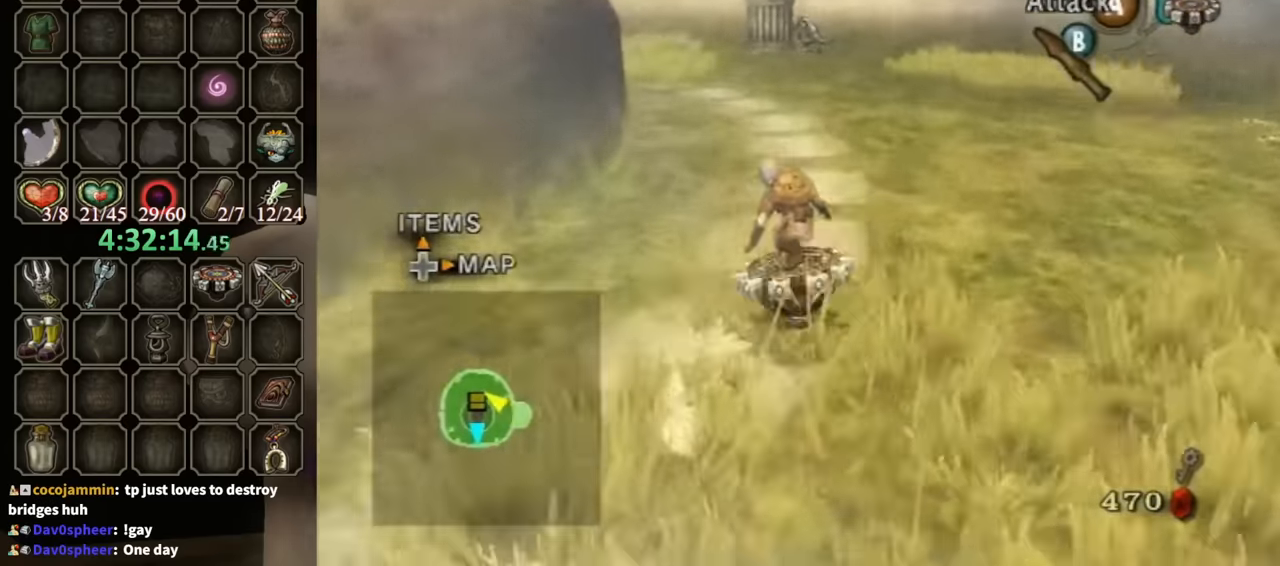
{"buttons": ["R1"], "left_stick": "up-left", "right_stick": "center", "events": [[33, "left_stick", "center"], [266, "left_stick", "up-left"], [400, "left_stick", "center"], [466, "left_stick", "up-left"]]}
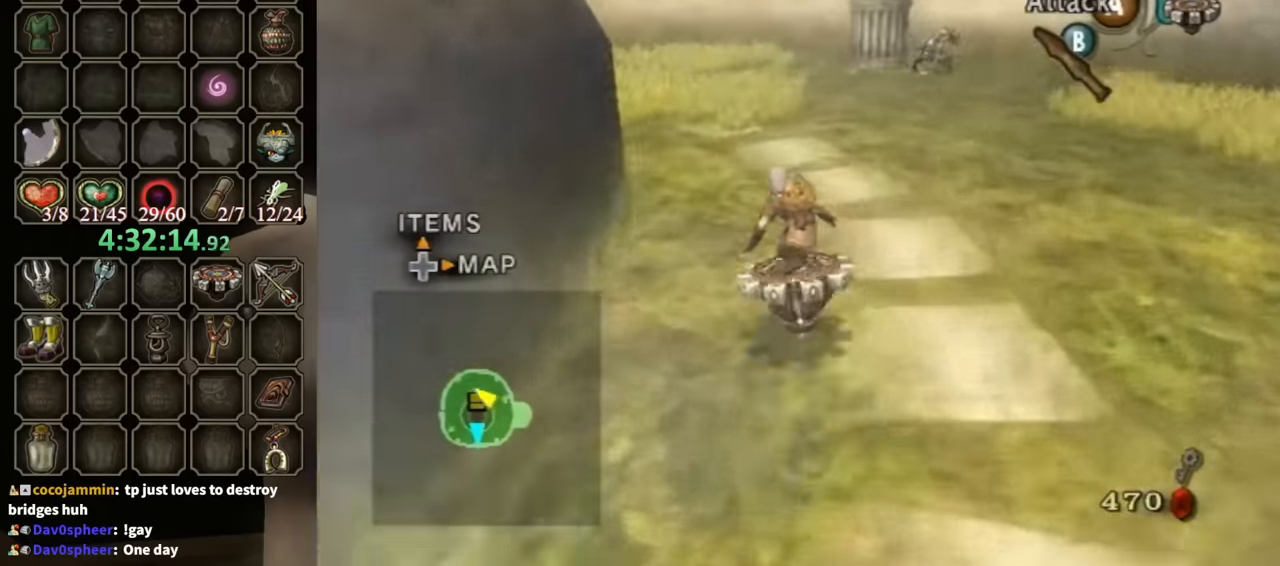
{"buttons": ["R1"], "left_stick": "up-right", "right_stick": "center", "events": [[166, "left_stick", "center"], [366, "left_stick", "up-right"]]}